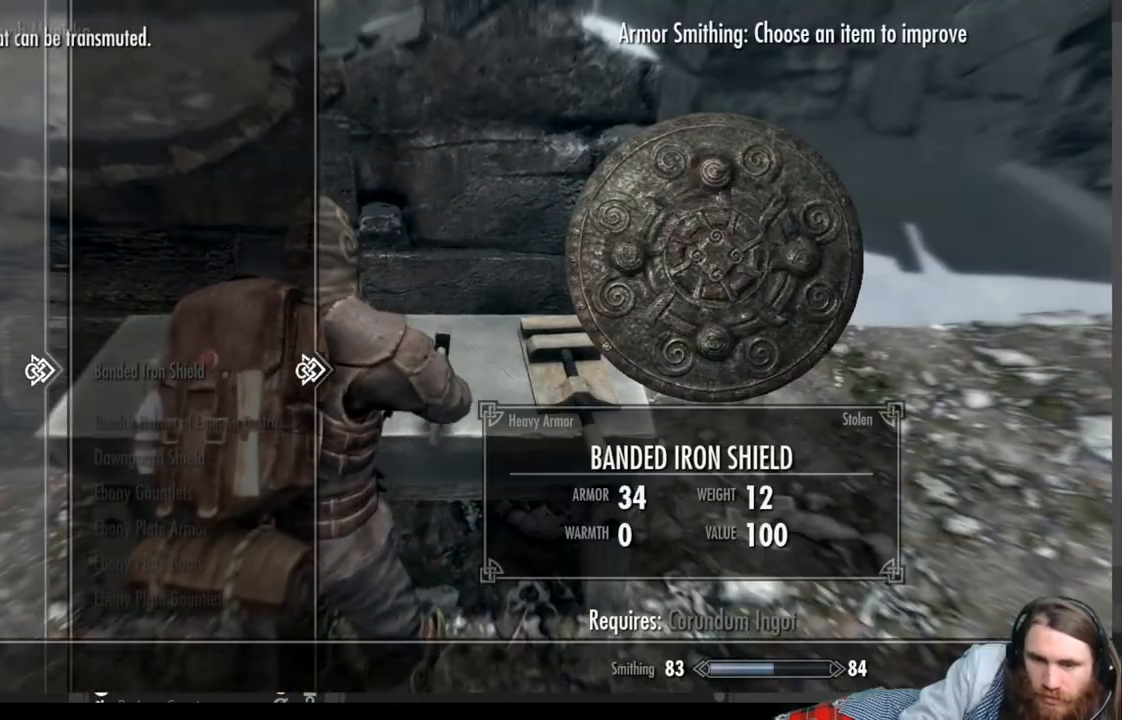
Gameplay with a controller (Xbox layout); each line is a JSON object with the inputs held at the frame after it. "events" lists button and stick changes between this image and that frame as [ms after this image, input, new state], when the widget could be followed in between.
{"buttons": [], "left_stick": "center", "right_stick": "center", "events": [[317, "DPAD_RIGHT", "down"], [400, "DPAD_RIGHT", "up"]]}
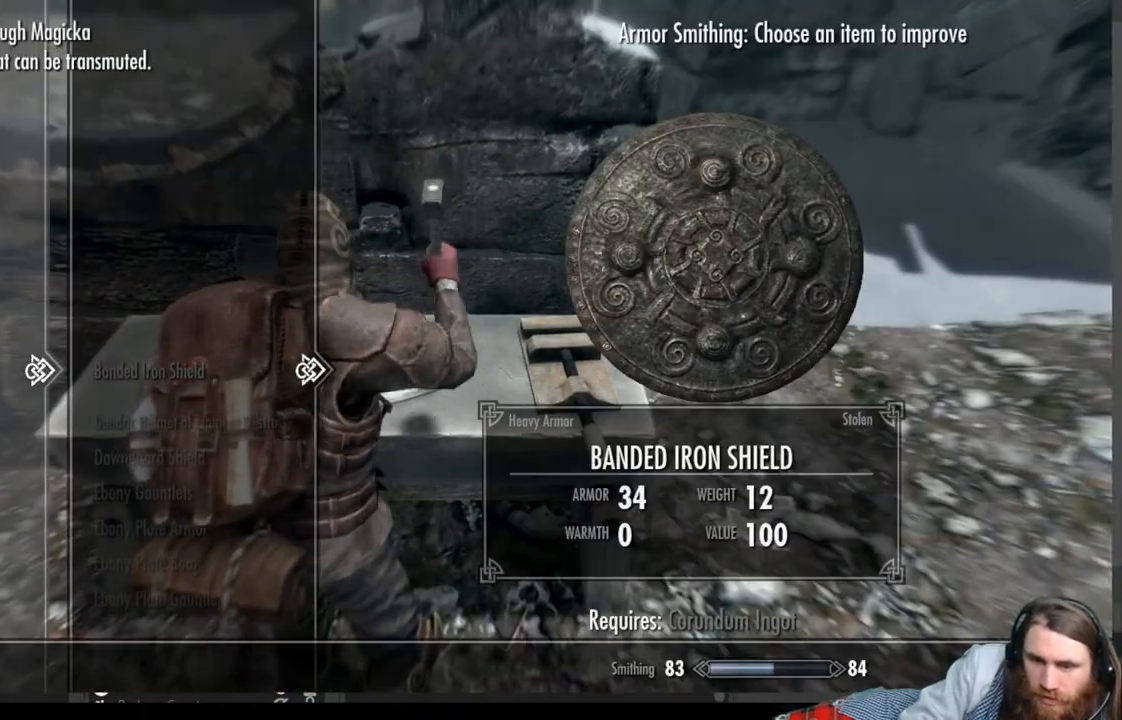
{"buttons": ["DPAD_DOWN"], "left_stick": "center", "right_stick": "center", "events": [[67, "DPAD_DOWN", "down"]]}
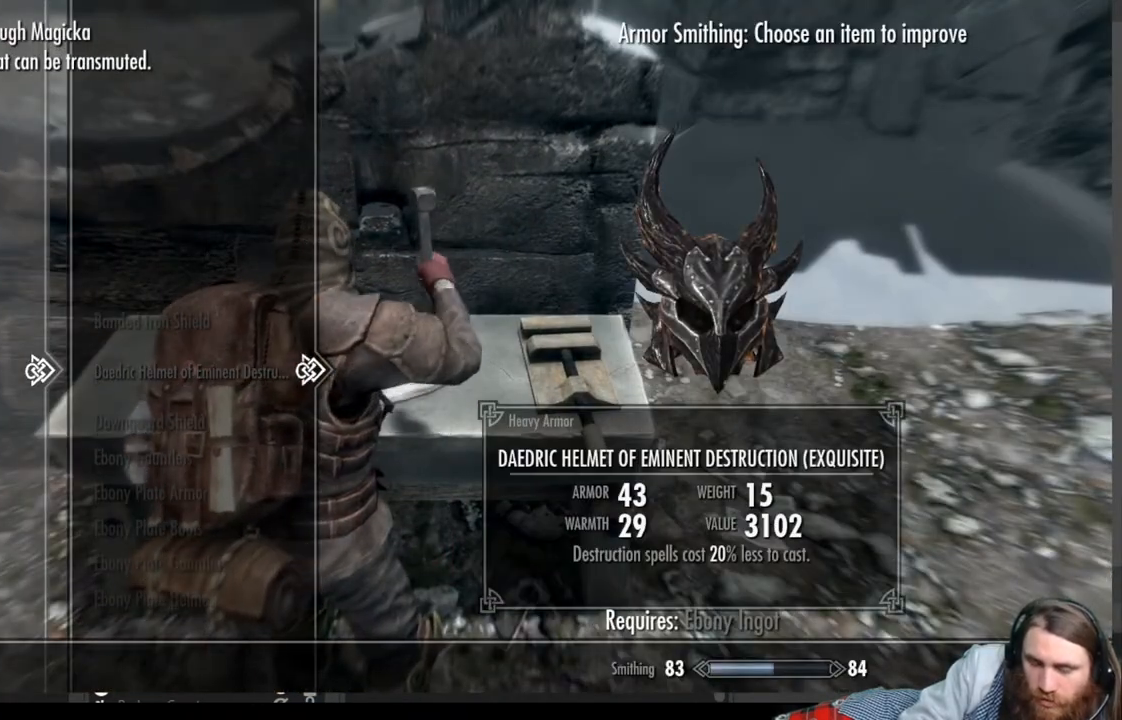
{"buttons": ["DPAD_DOWN"], "left_stick": "center", "right_stick": "center", "events": []}
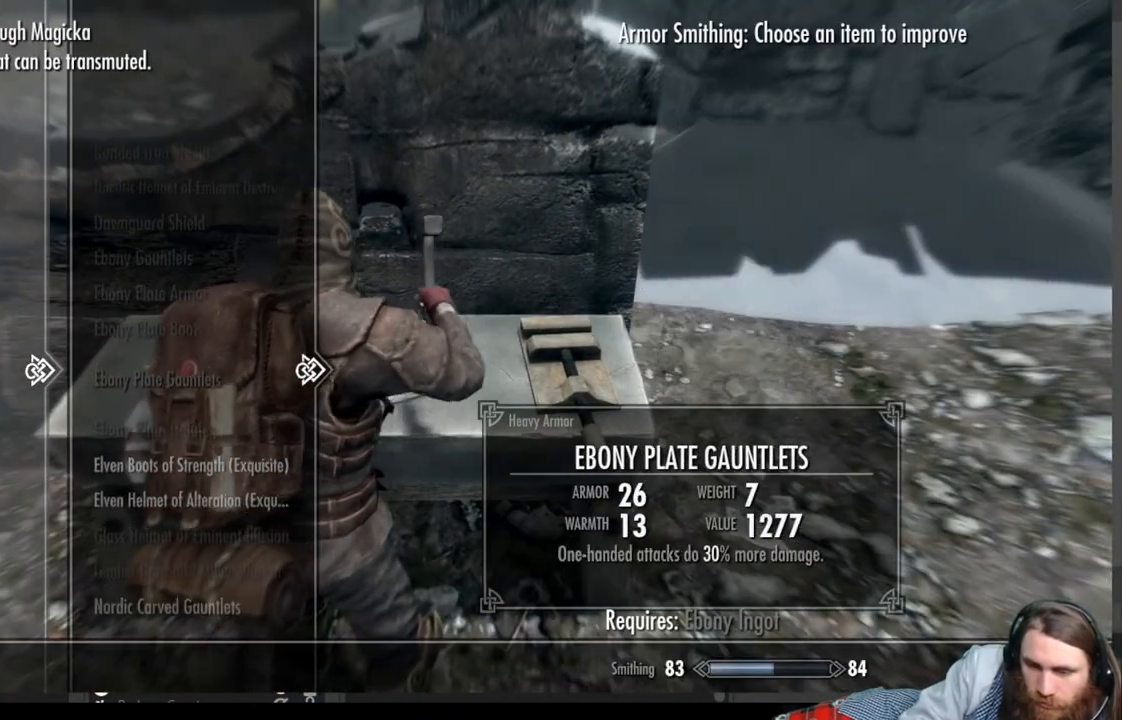
{"buttons": ["DPAD_DOWN"], "left_stick": "center", "right_stick": "center", "events": []}
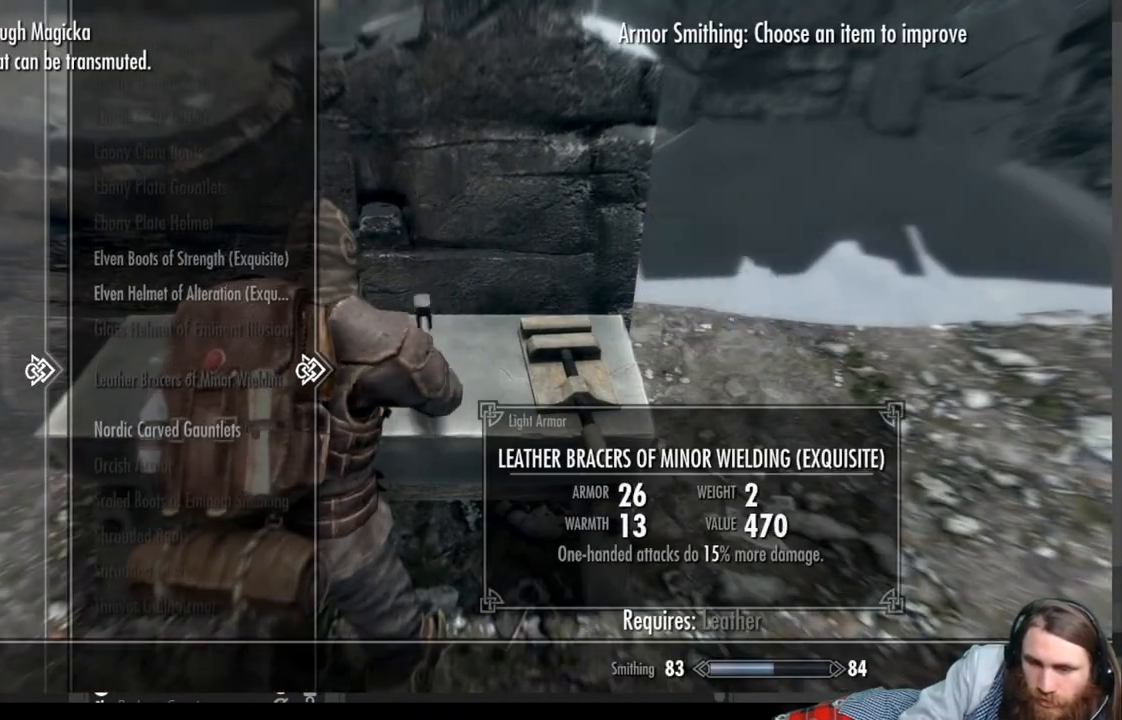
{"buttons": [], "left_stick": "center", "right_stick": "center", "events": [[83, "DPAD_DOWN", "up"]]}
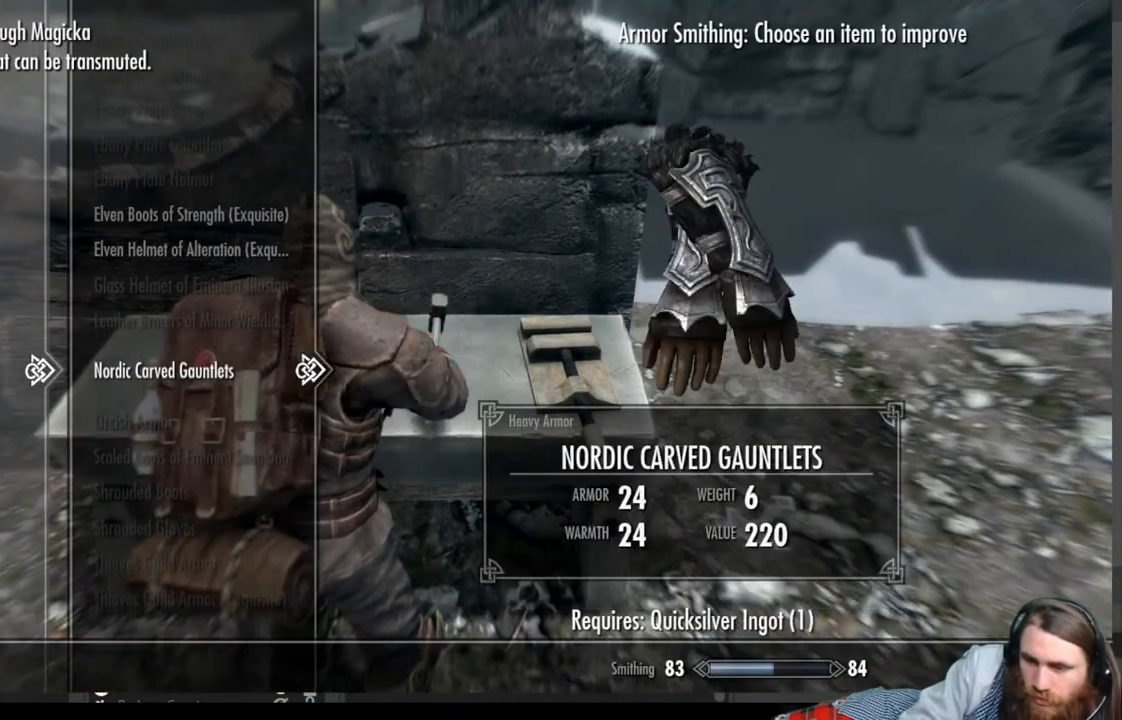
{"buttons": [], "left_stick": "center", "right_stick": "center", "events": [[250, "A", "down"], [467, "A", "up"]]}
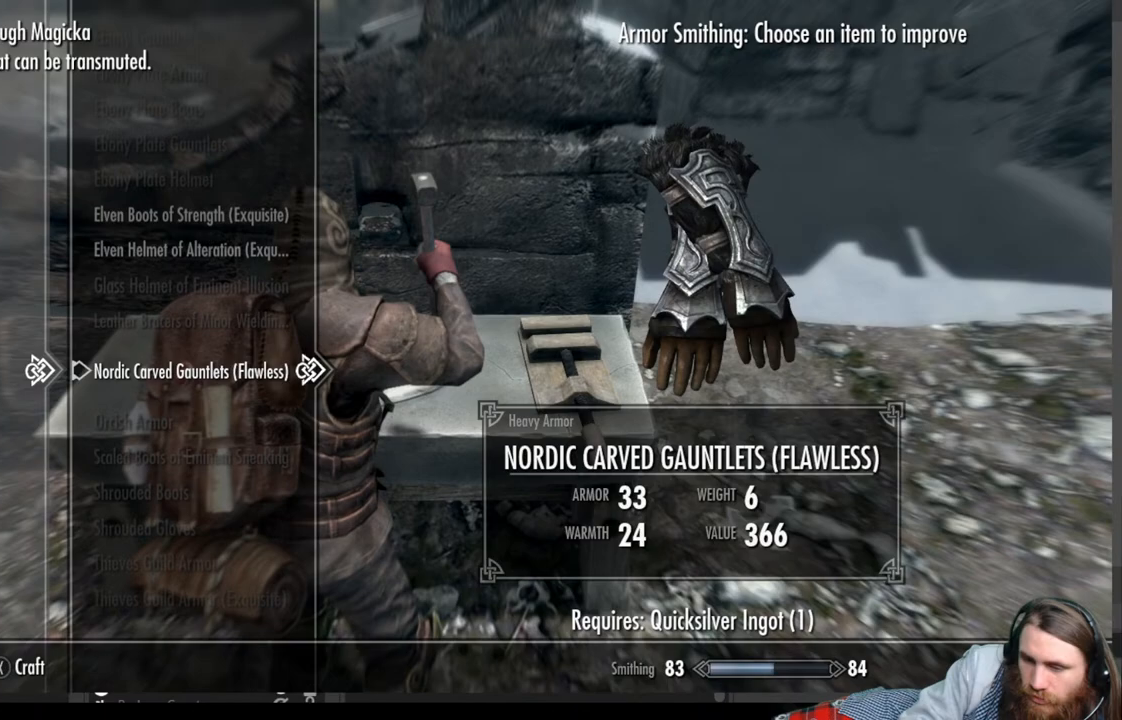
{"buttons": [], "left_stick": "center", "right_stick": "center", "events": []}
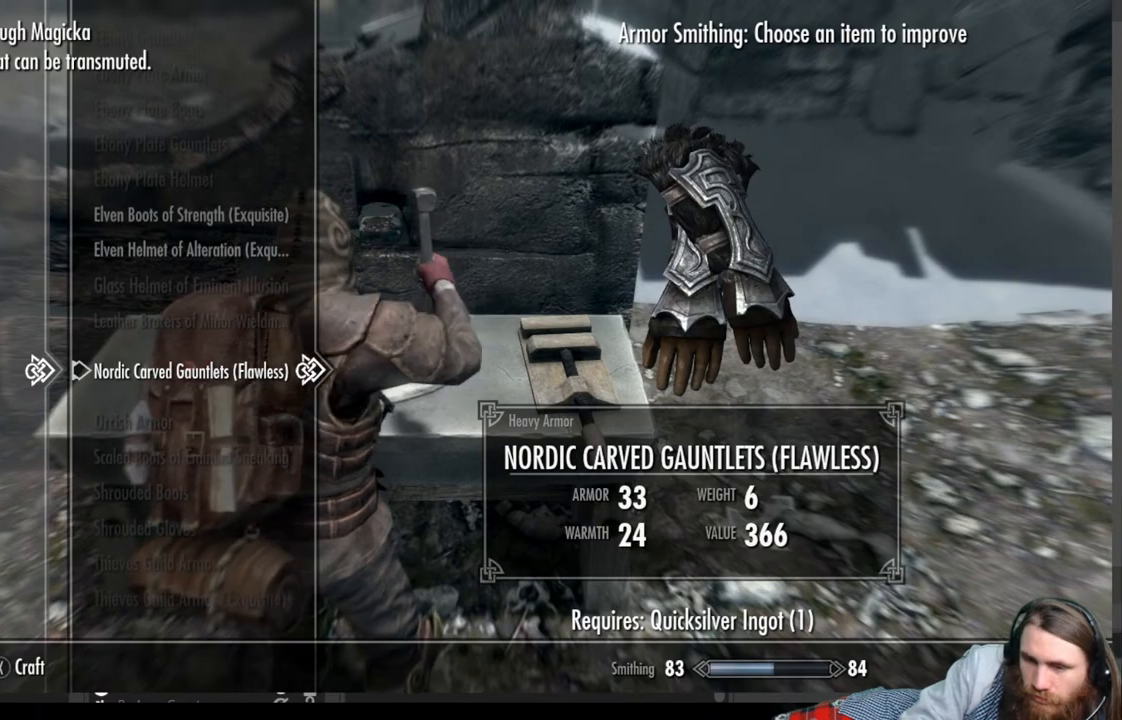
{"buttons": [], "left_stick": "center", "right_stick": "center", "events": [[150, "X", "down"], [367, "X", "up"]]}
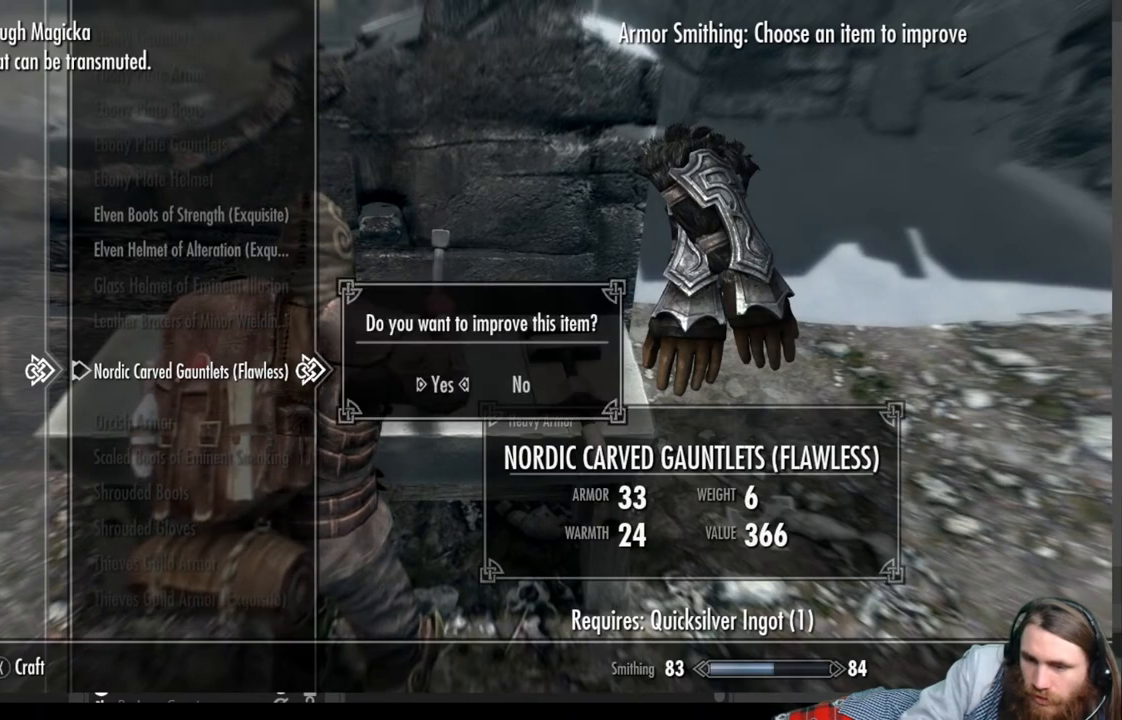
{"buttons": [], "left_stick": "center", "right_stick": "center", "events": []}
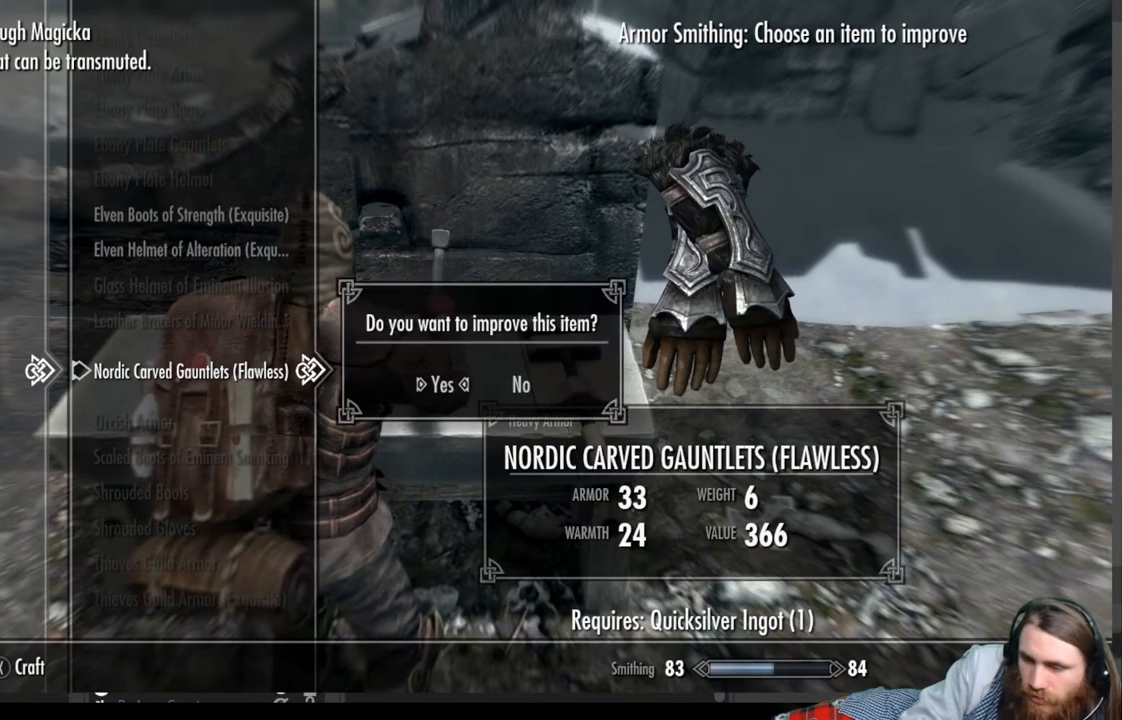
{"buttons": [], "left_stick": "center", "right_stick": "center", "events": []}
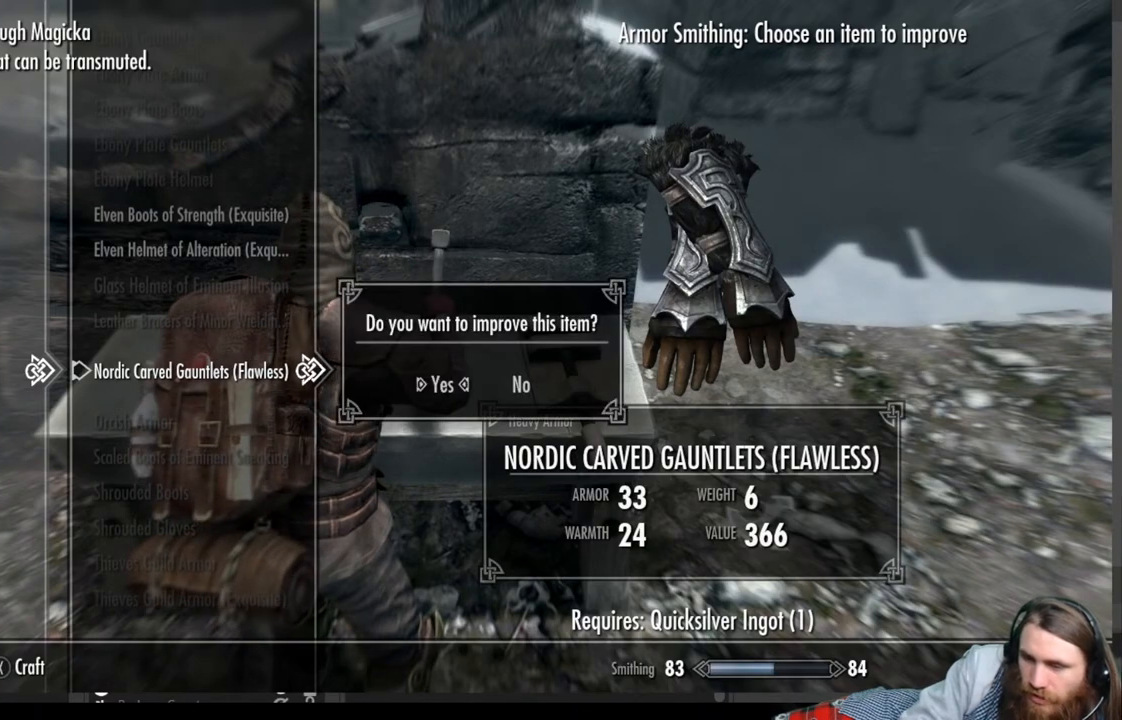
{"buttons": [], "left_stick": "center", "right_stick": "center", "events": [[317, "B", "down"], [417, "B", "up"]]}
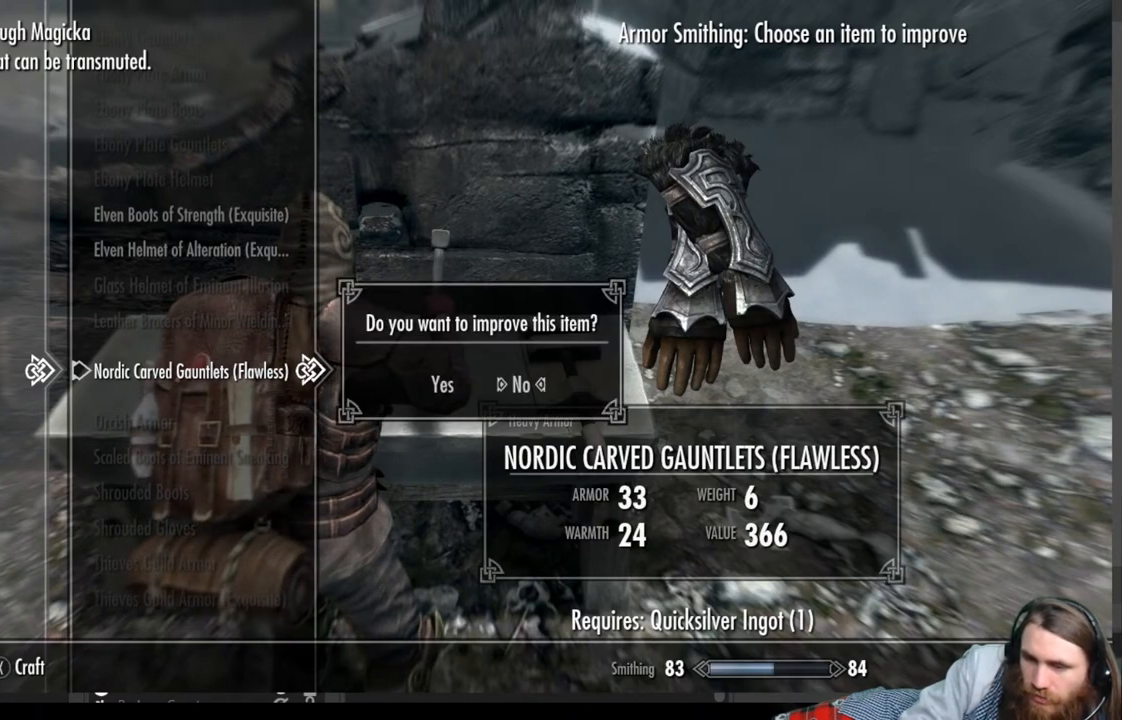
{"buttons": [], "left_stick": "center", "right_stick": "center", "events": [[200, "A", "down"], [317, "A", "up"]]}
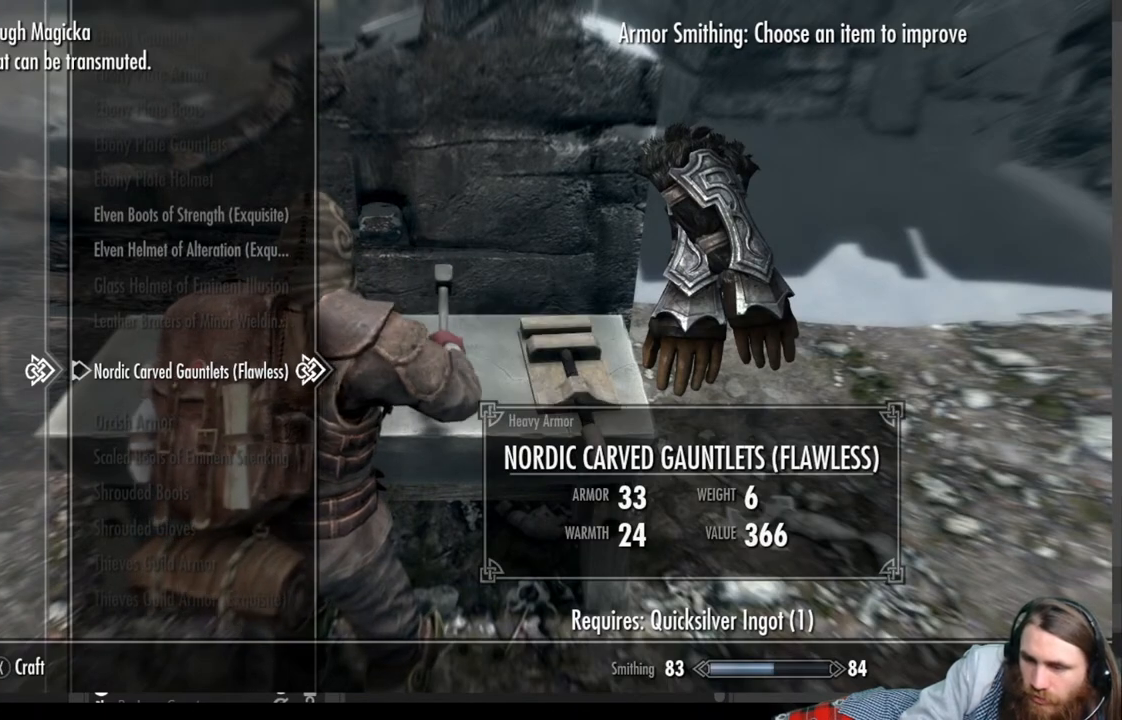
{"buttons": [], "left_stick": "center", "right_stick": "center", "events": []}
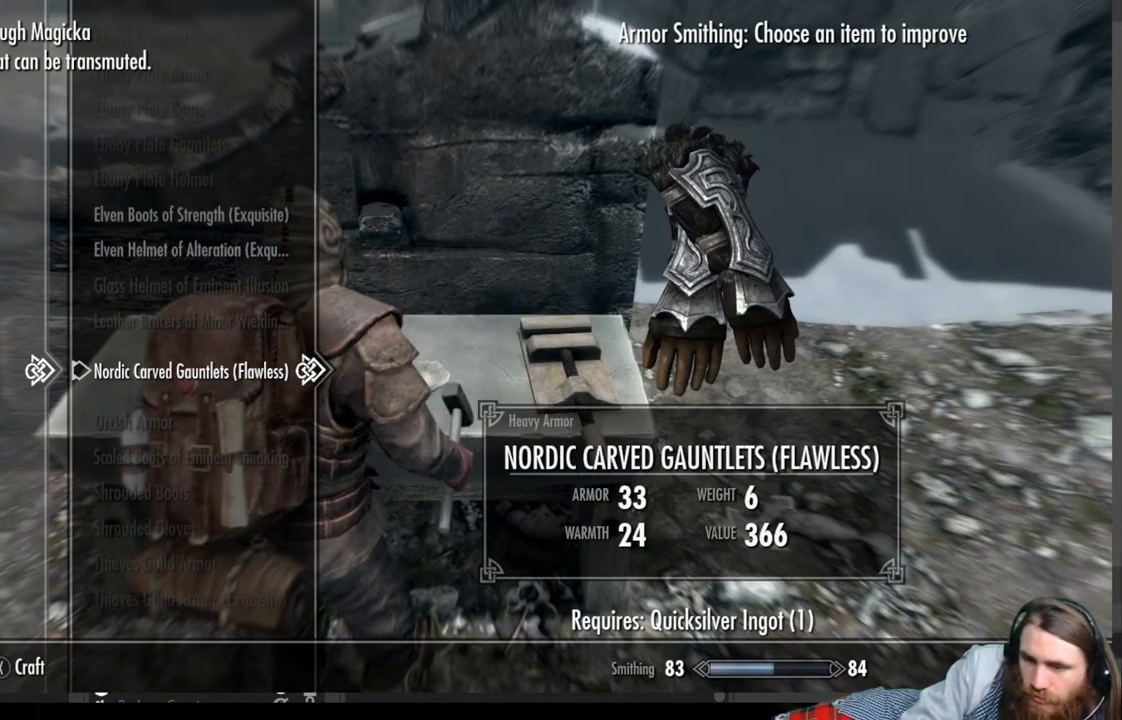
{"buttons": [], "left_stick": "center", "right_stick": "center", "events": [[383, "X", "down"], [467, "X", "up"]]}
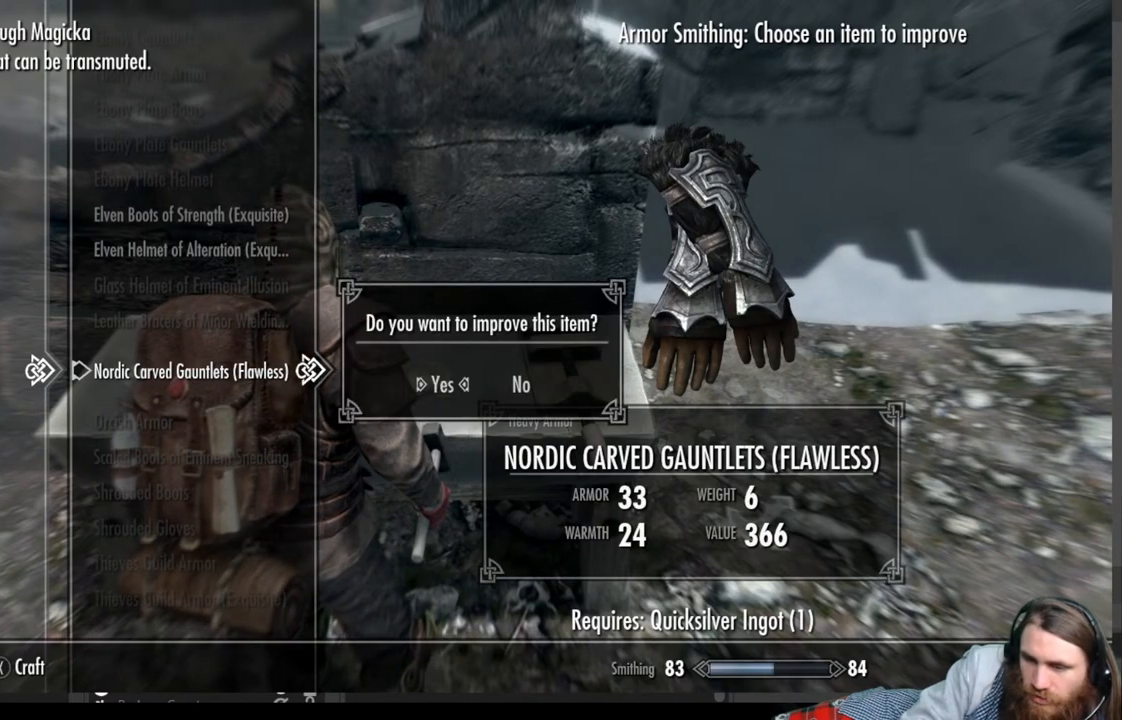
{"buttons": [], "left_stick": "center", "right_stick": "center", "events": []}
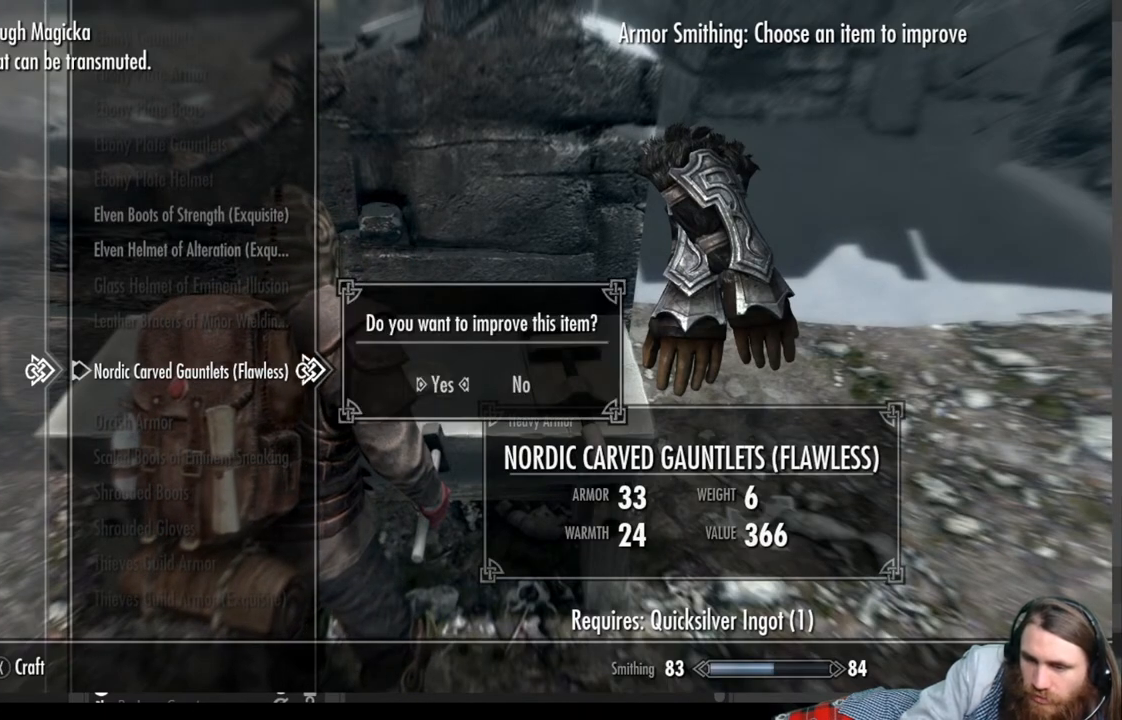
{"buttons": [], "left_stick": "center", "right_stick": "center", "events": [[183, "DPAD_RIGHT", "down"], [317, "A", "down"], [317, "DPAD_RIGHT", "up"], [450, "A", "up"]]}
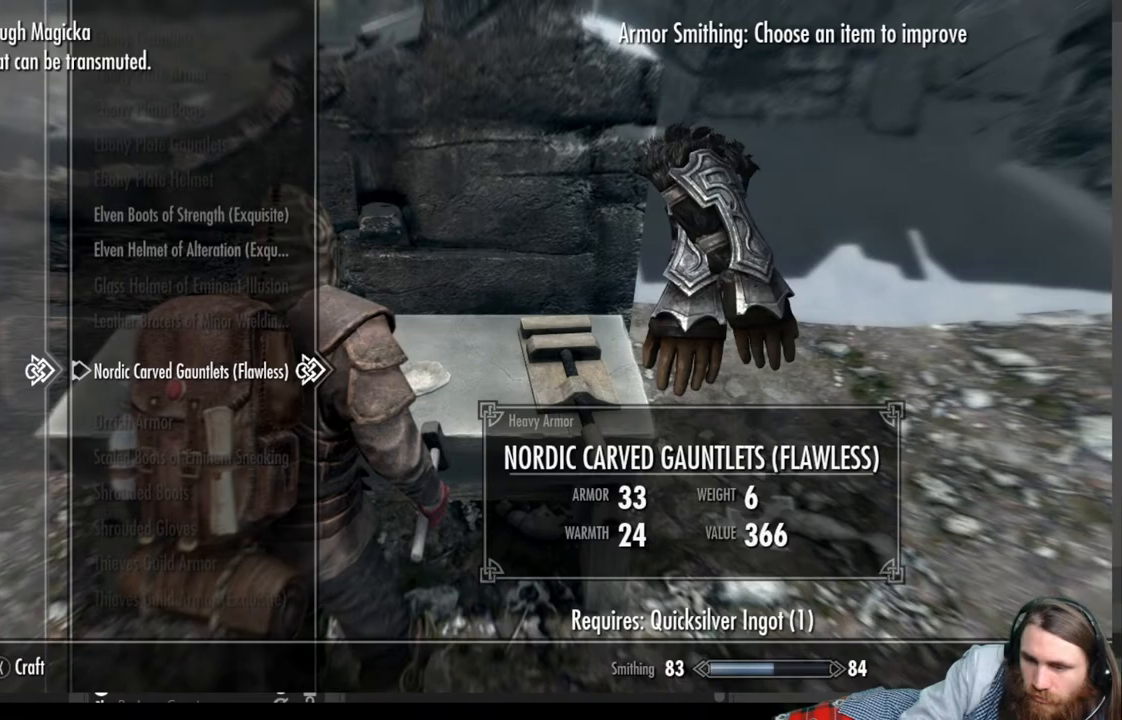
{"buttons": [], "left_stick": "center", "right_stick": "center", "events": [[150, "A", "down"], [317, "A", "up"]]}
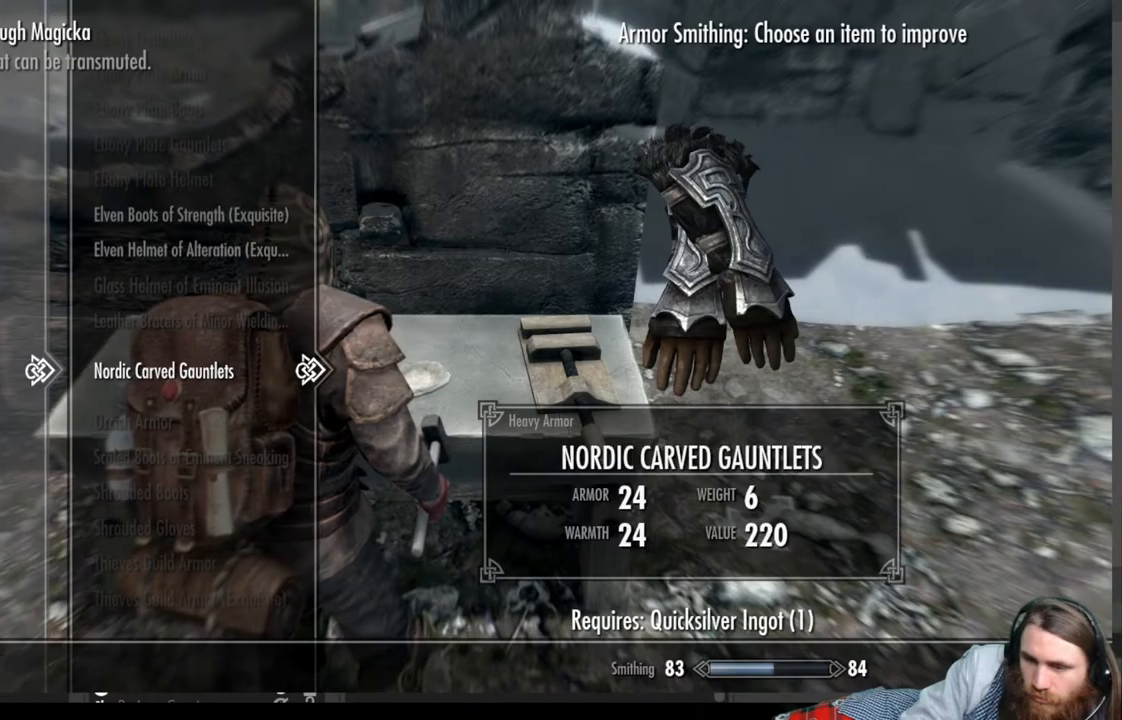
{"buttons": [], "left_stick": "center", "right_stick": "center", "events": [[167, "A", "down"], [317, "A", "up"]]}
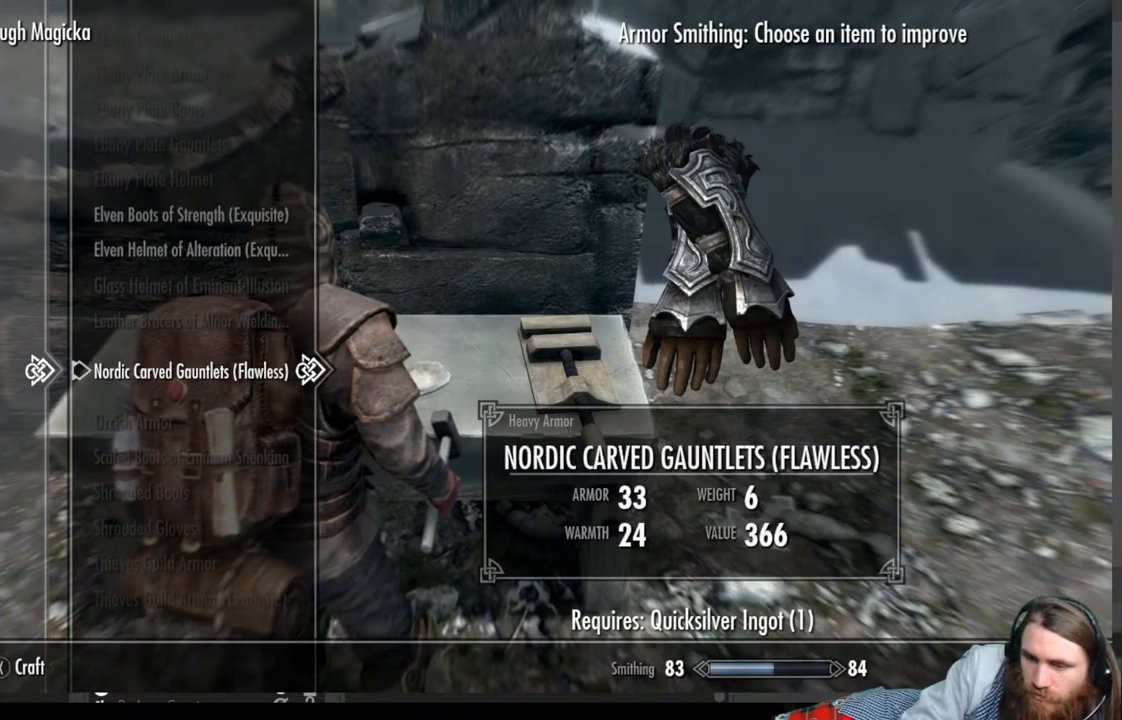
{"buttons": [], "left_stick": "center", "right_stick": "center", "events": [[83, "X", "down"], [300, "X", "up"]]}
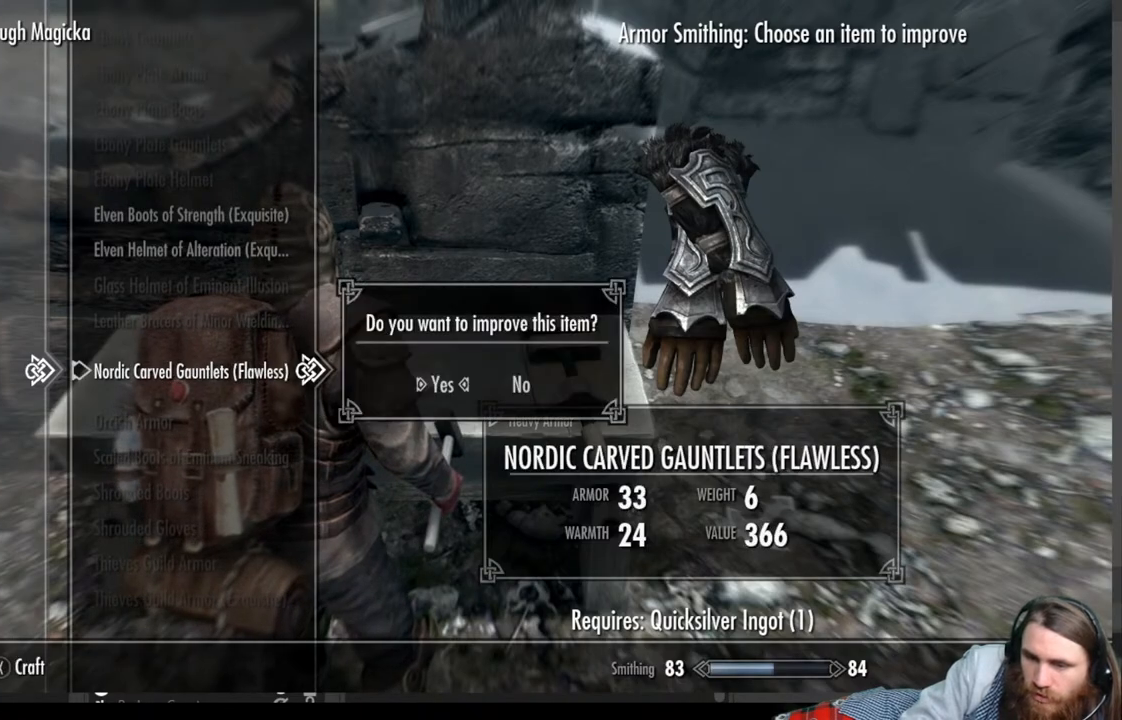
{"buttons": [], "left_stick": "center", "right_stick": "center", "events": [[67, "A", "down"], [333, "A", "up"]]}
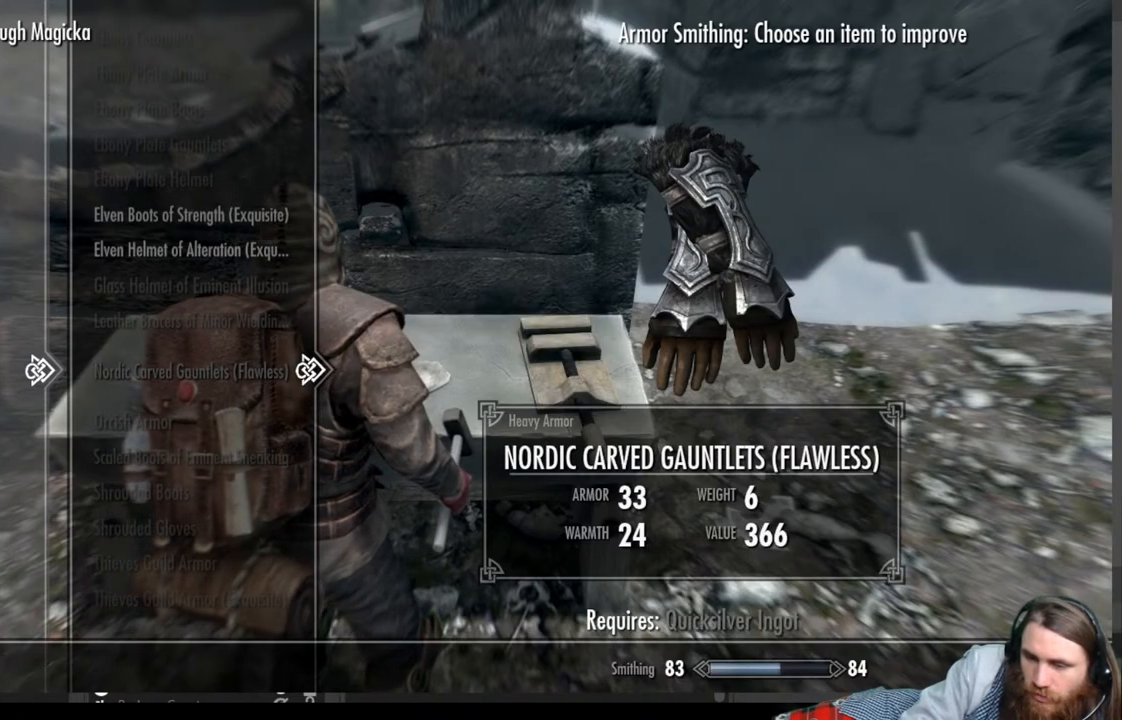
{"buttons": [], "left_stick": "center", "right_stick": "center", "events": [[350, "B", "down"], [483, "B", "up"]]}
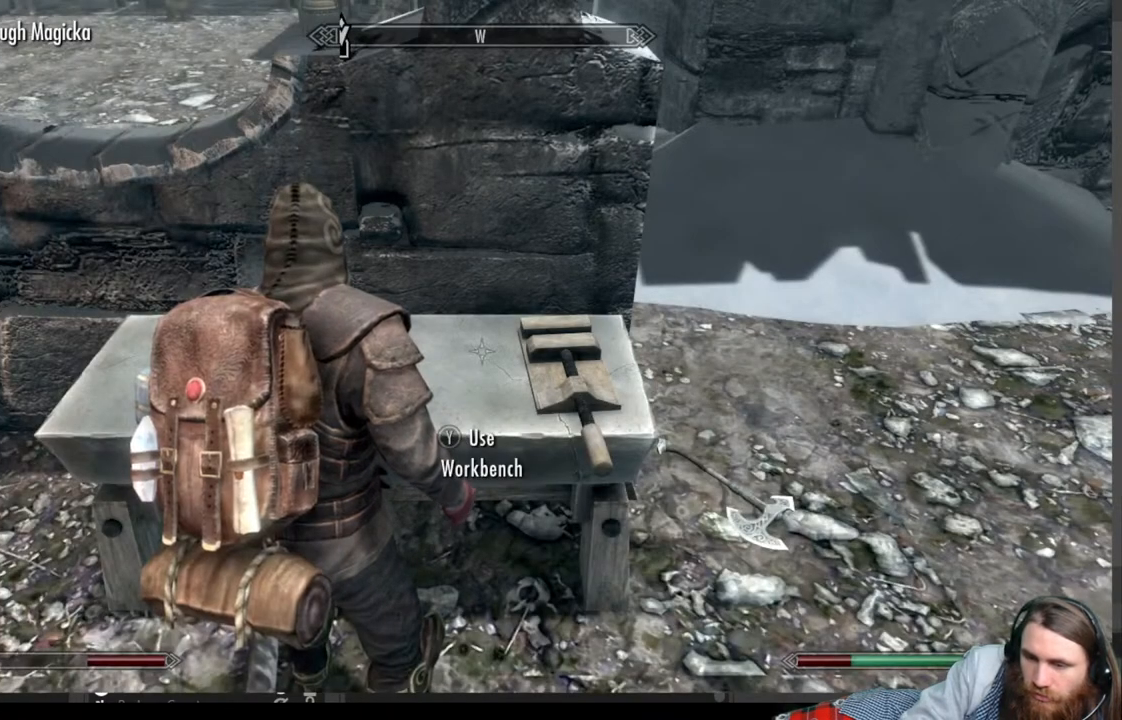
{"buttons": [], "left_stick": "center", "right_stick": "left", "events": [[383, "right_stick", "left"]]}
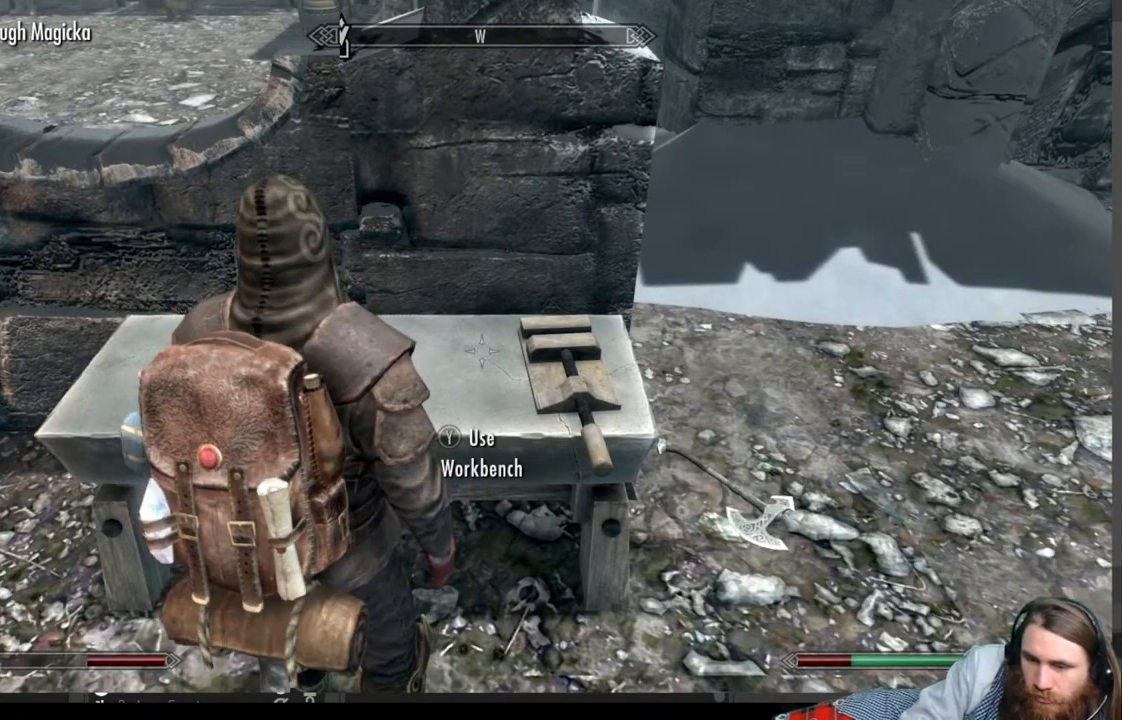
{"buttons": [], "left_stick": "center", "right_stick": "up-left", "events": [[417, "right_stick", "up-left"]]}
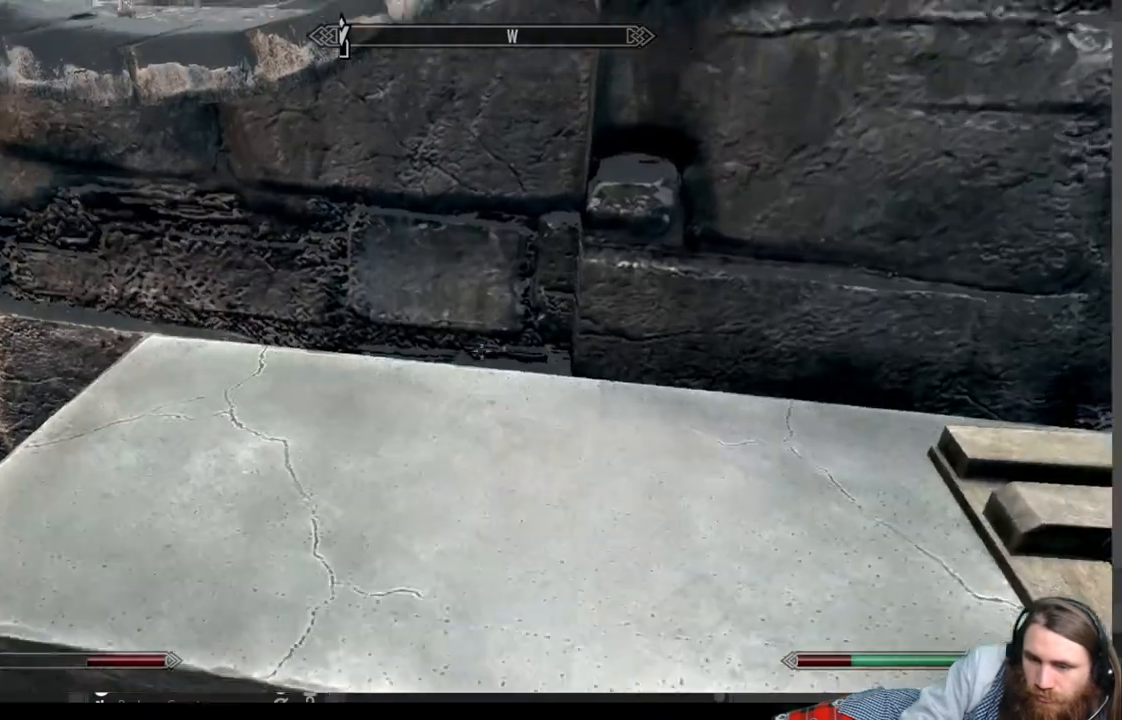
{"buttons": [], "left_stick": "up", "right_stick": "center", "events": [[467, "left_stick", "up"], [483, "right_stick", "center"]]}
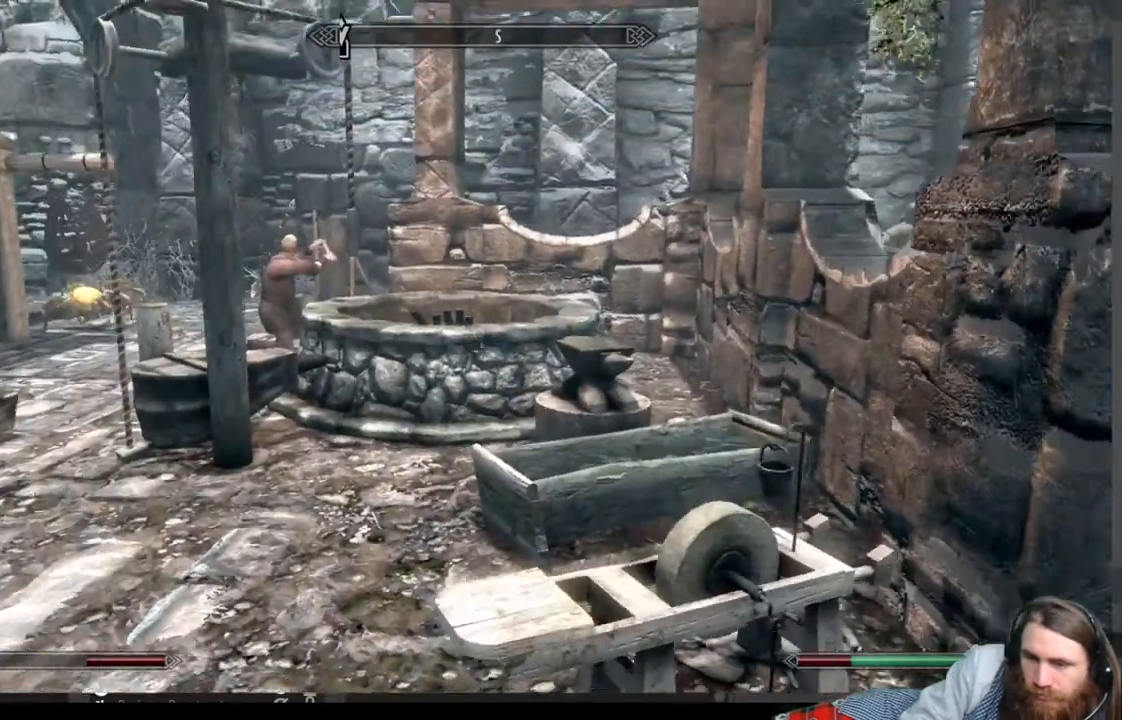
{"buttons": [], "left_stick": "up-left", "right_stick": "left", "events": [[183, "right_stick", "left"], [317, "left_stick", "up-left"]]}
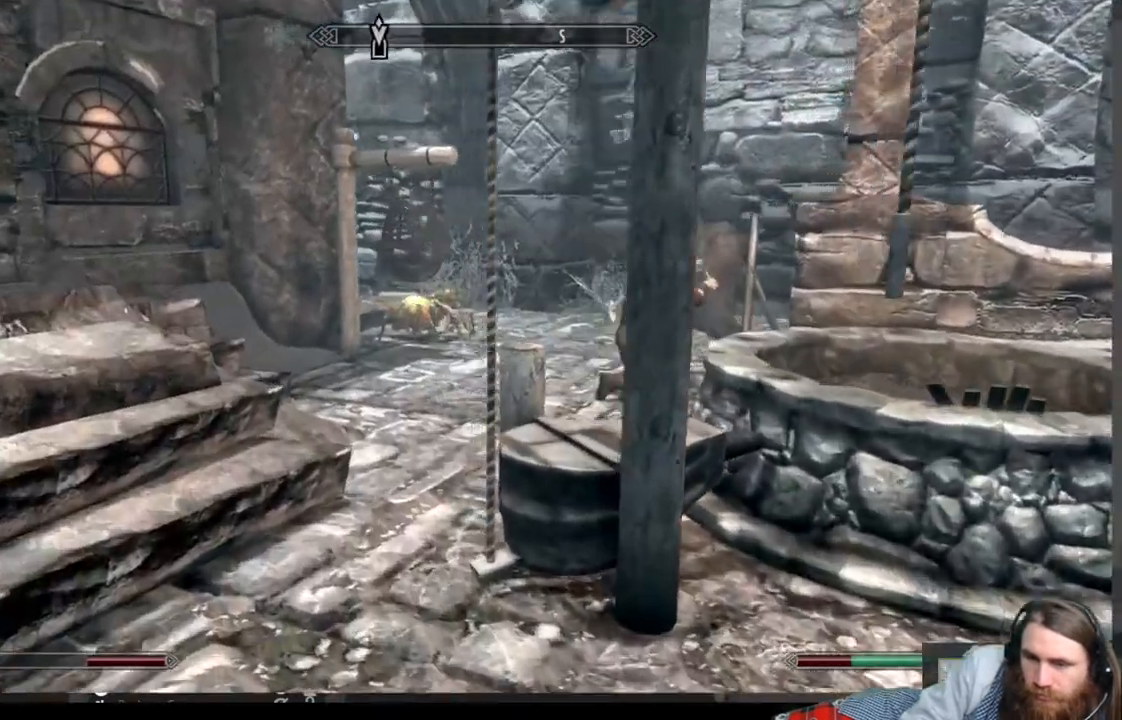
{"buttons": [], "left_stick": "up-left", "right_stick": "right", "events": [[167, "right_stick", "center"], [433, "right_stick", "right"]]}
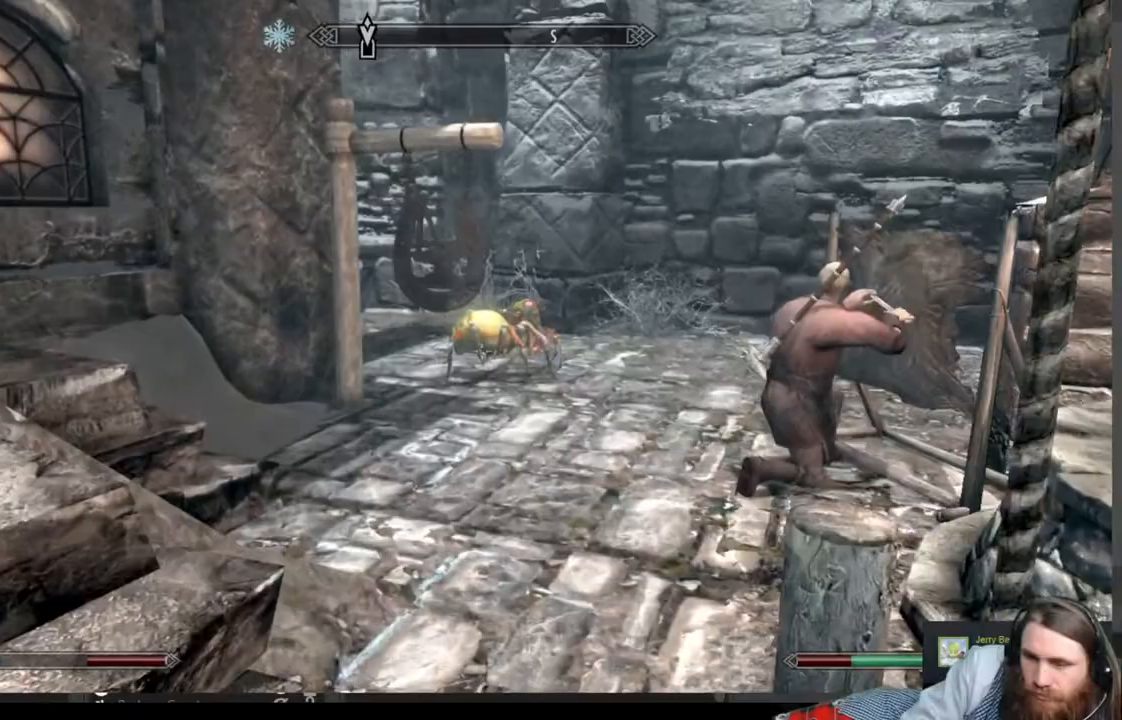
{"buttons": [], "left_stick": "up", "right_stick": "right", "events": [[367, "left_stick", "up"]]}
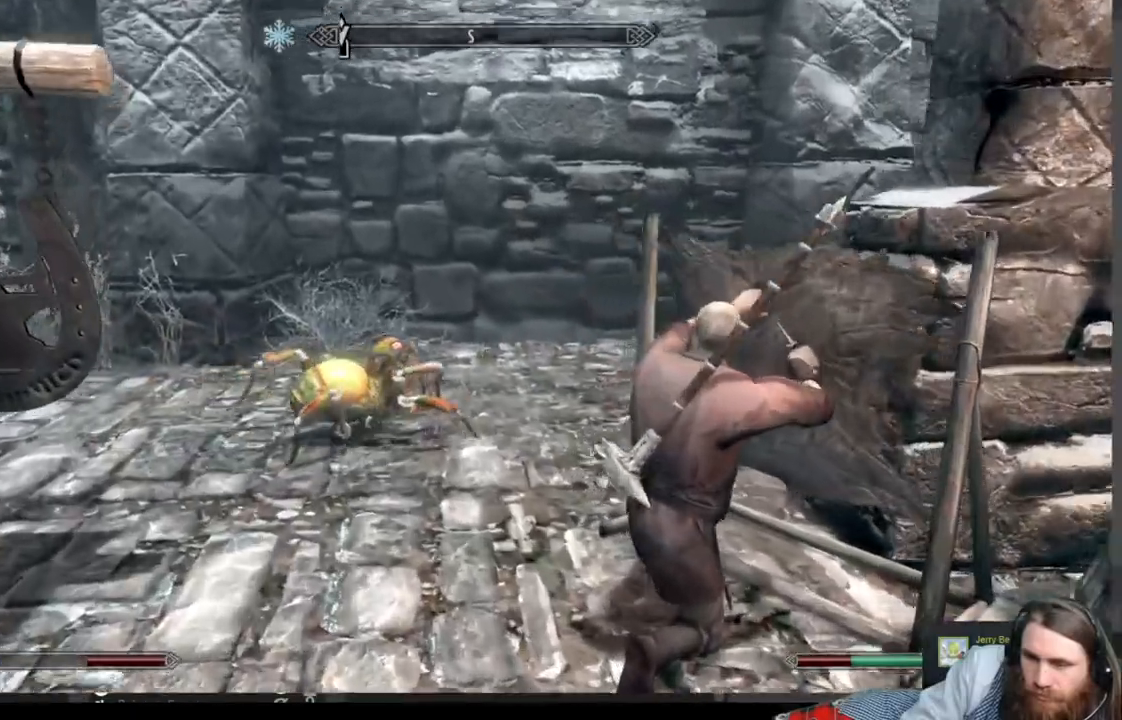
{"buttons": [], "left_stick": "up-left", "right_stick": "right", "events": [[300, "left_stick", "up-left"]]}